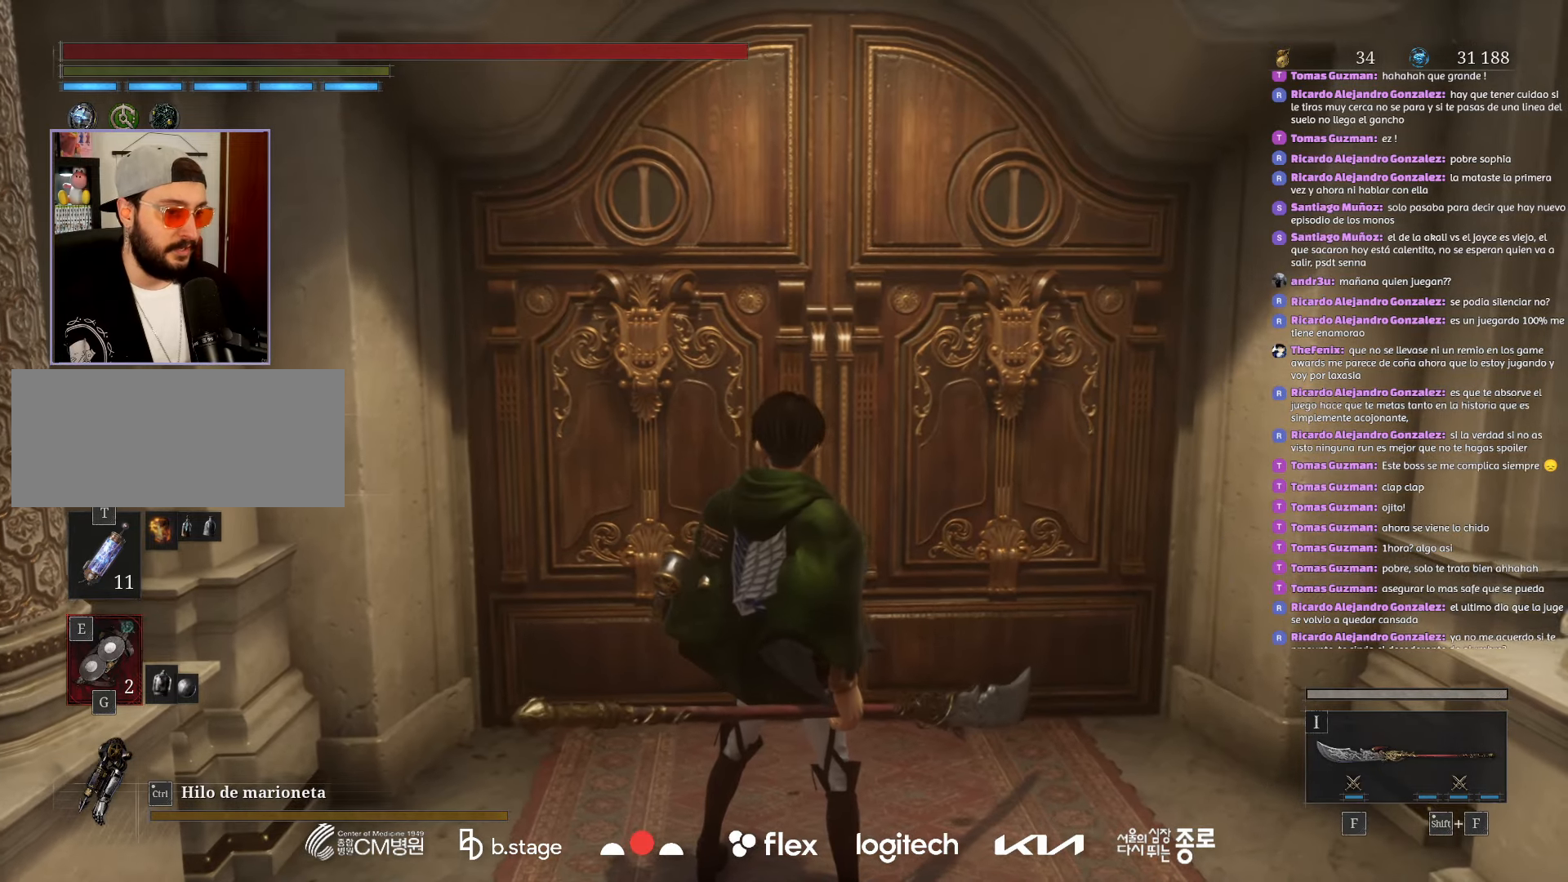
Gameplay with keyboard and mouse; each line is a JSON object with the keys and mouse buttons held at the frame after it. "events" lists presses ("down") and releases ("up") of "a", "ctrl", "d", "e", "f", "q", "r", "s", "shift", "space", "tab", "w", "mouse_left", "mouse_wheel", "mouse_right", "mouse_mb4" and "mouse_mb5" between this image and that frame as [ms after this image, input, new state], when the widget could be followed in between. "mouse_left", "mouse_wheel", "mouse_right", "mouse_mb4", "mouse_mb5" = the "left", "wheel", "right", "mb4", "mb5" buttons of the "mouse" list. No other keys are recorded. "wheel" means that the mouse wheel is clicked or scrolled. Mouse movement is not recorded.
{"keys": ["d"], "mouse": [], "events": [[350, "d", "down"]]}
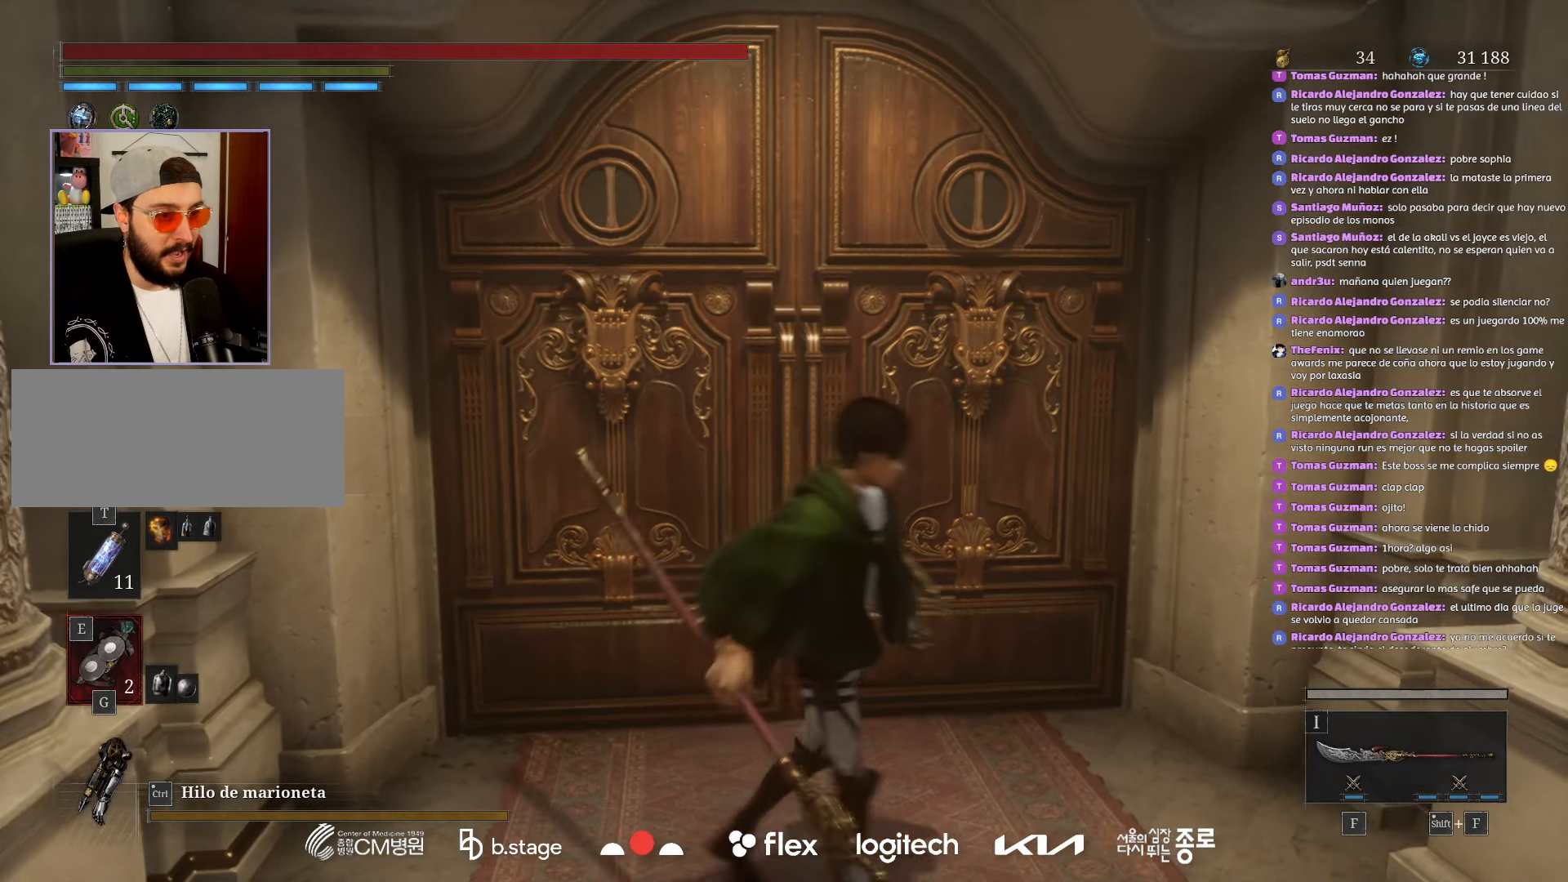
{"keys": [], "mouse": [], "events": [[16, "d", "up"], [150, "w", "down"], [266, "w", "up"]]}
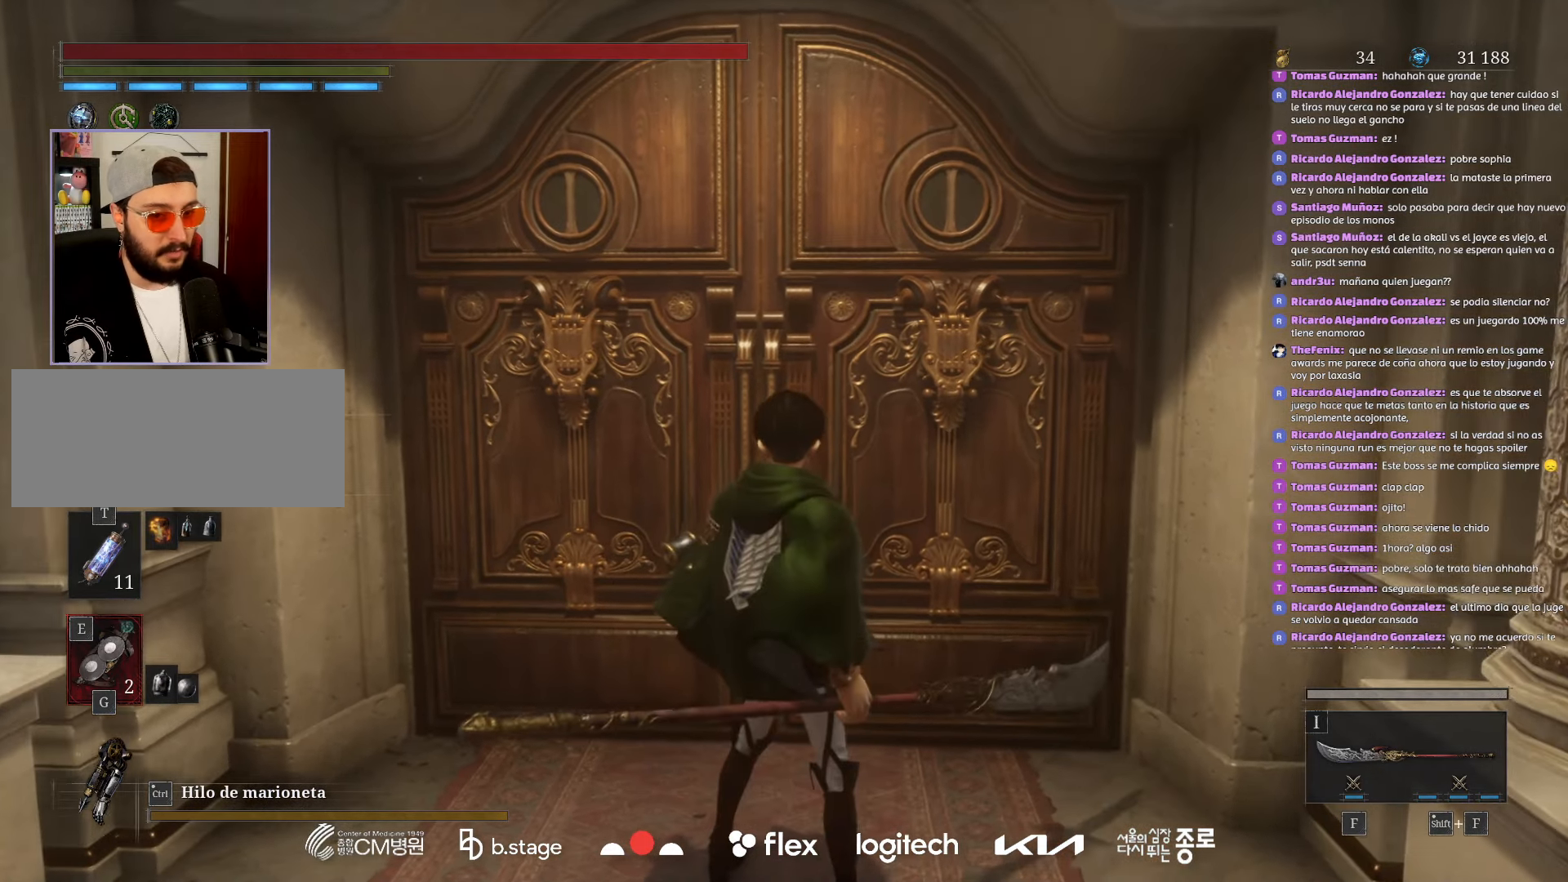
{"keys": [], "mouse": [], "events": []}
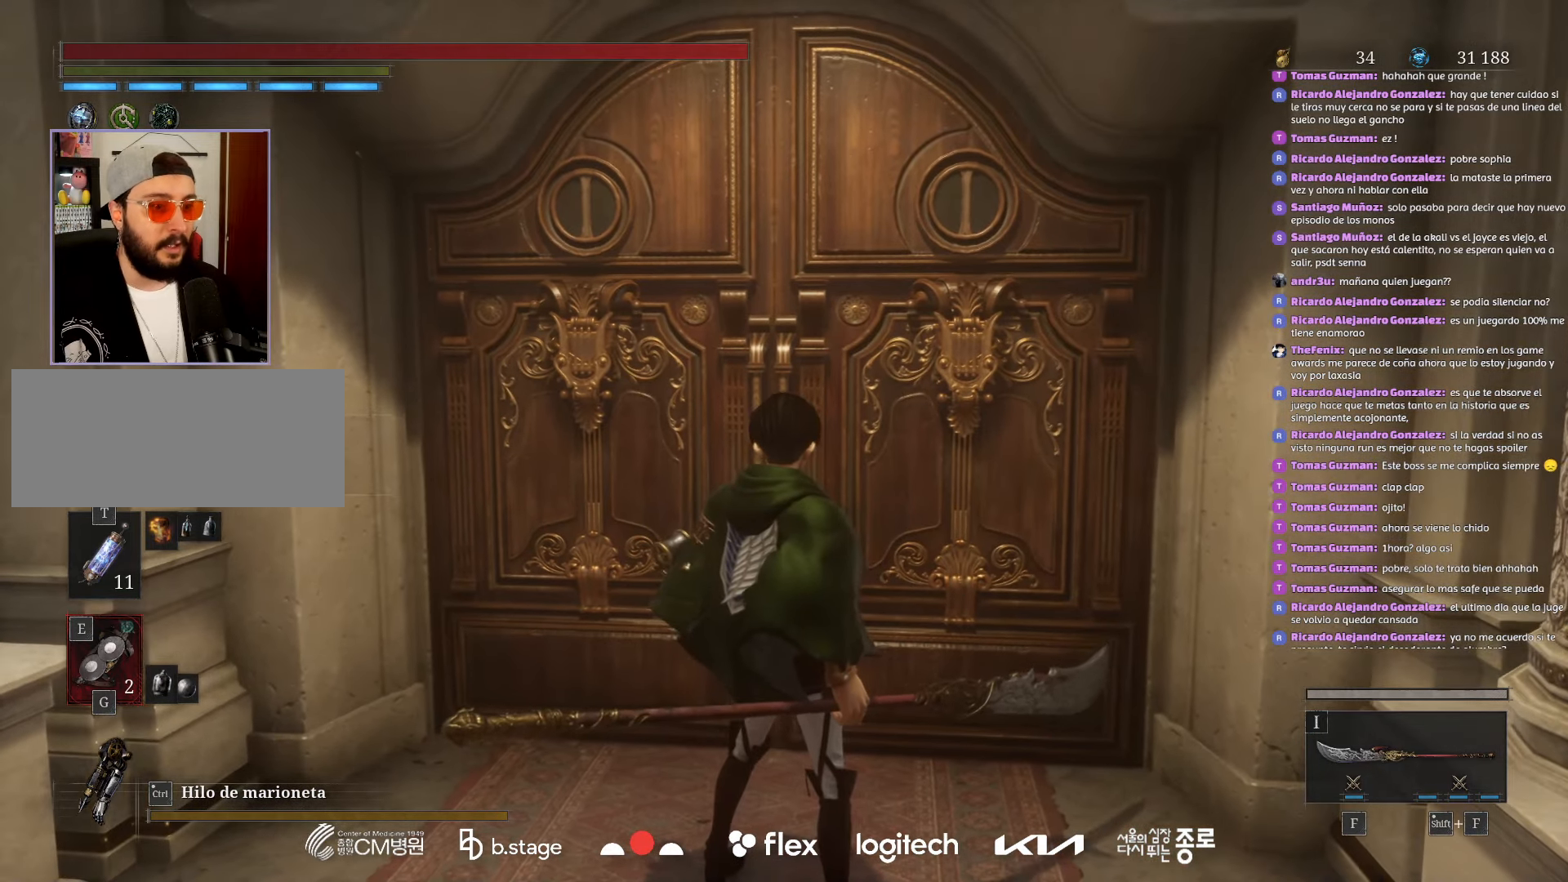
{"keys": ["shift"], "mouse": [], "events": [[483, "shift", "down"]]}
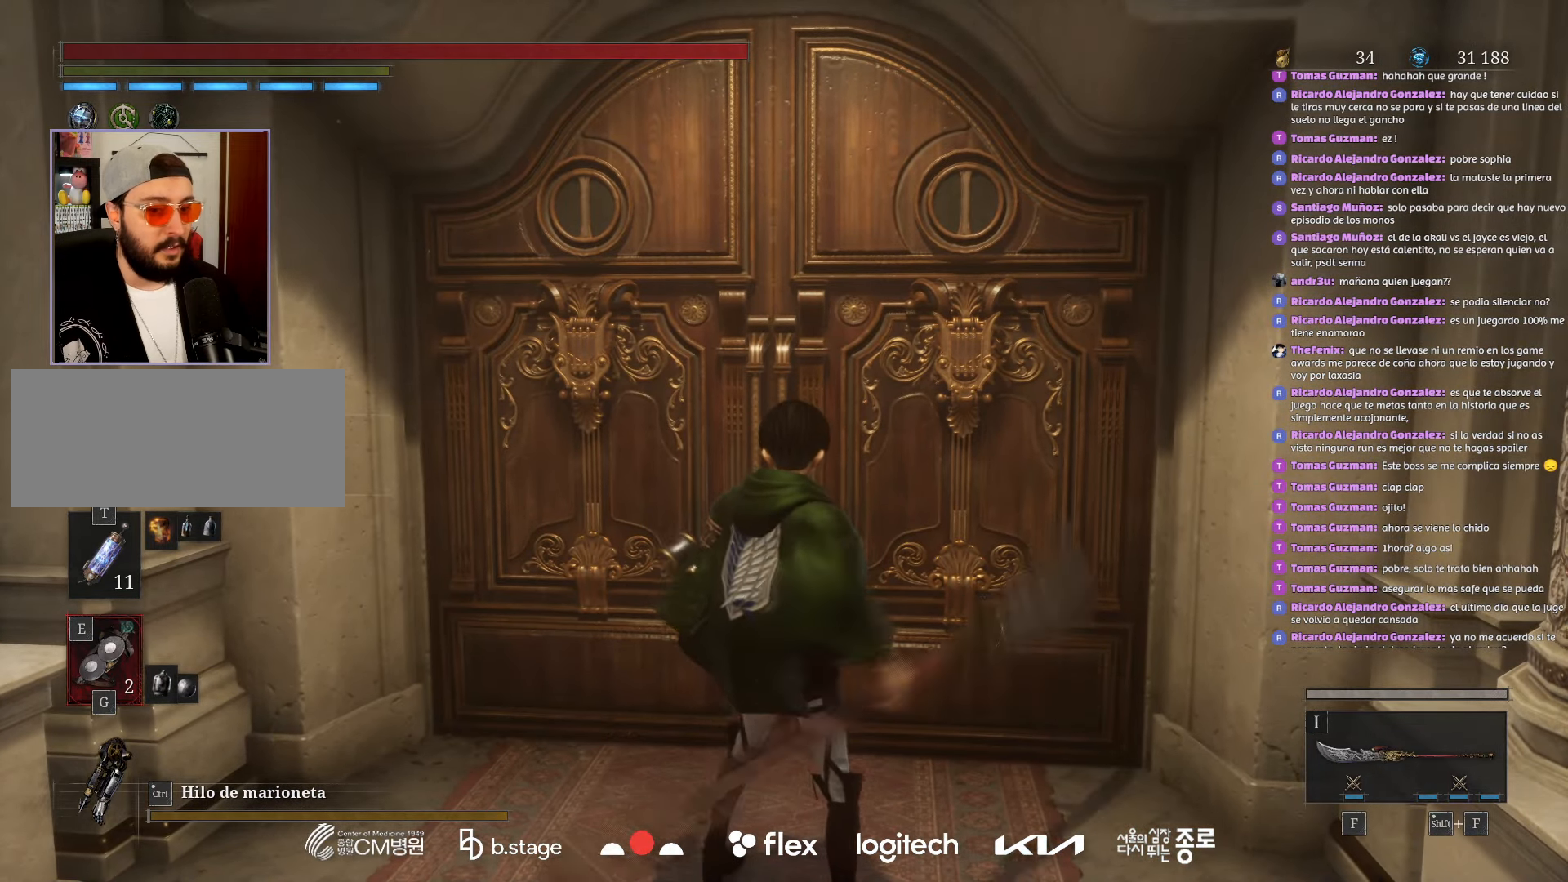
{"keys": ["e", "shift"], "mouse": [], "events": [[33, "e", "down"]]}
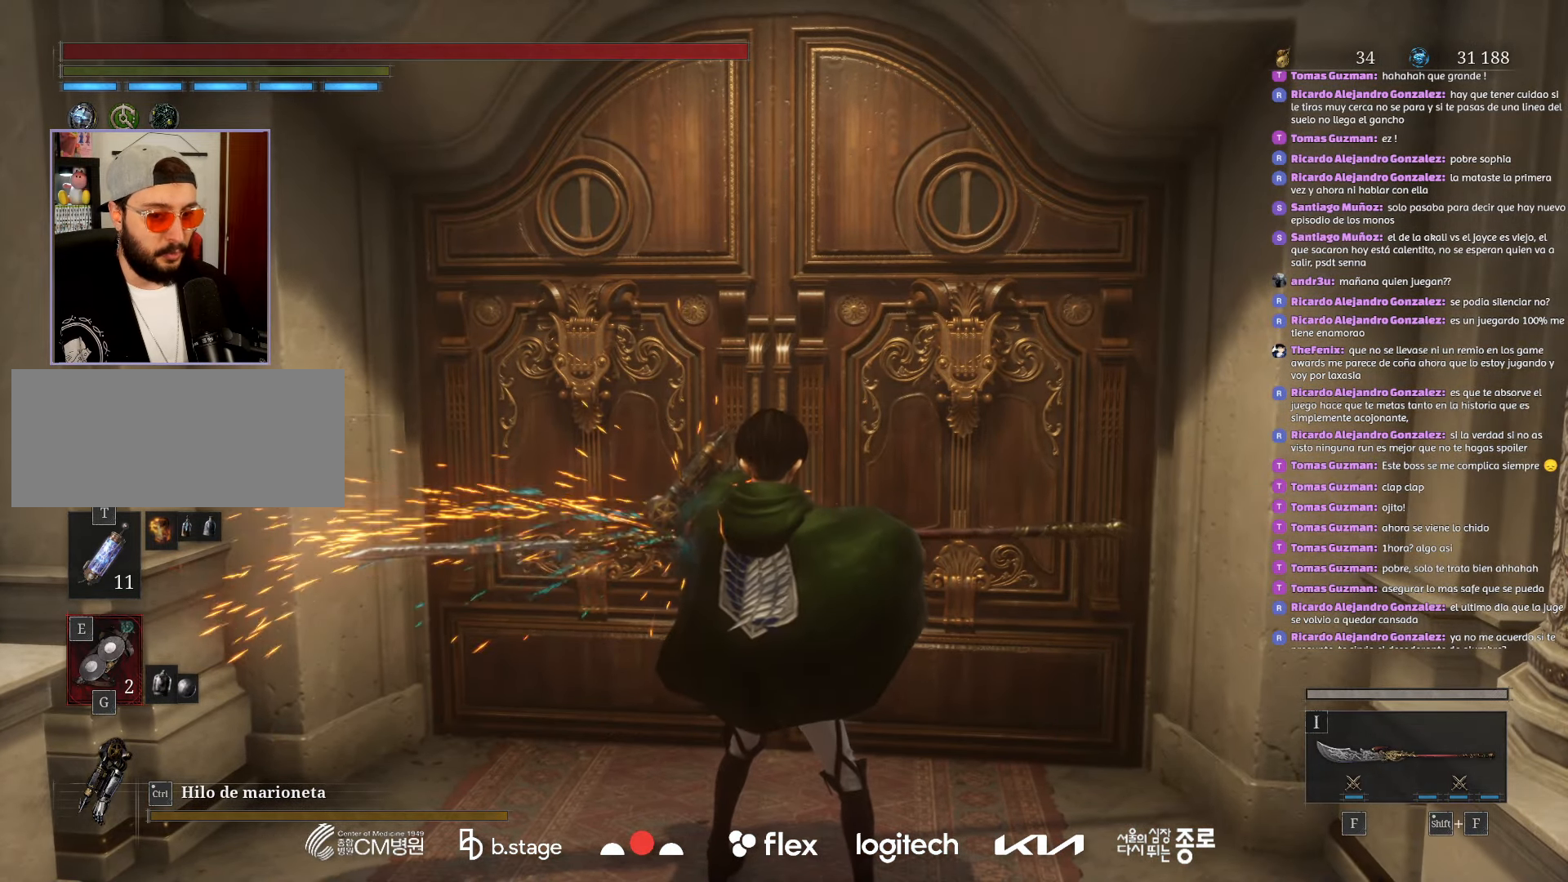
{"keys": ["e", "shift"], "mouse": [], "events": []}
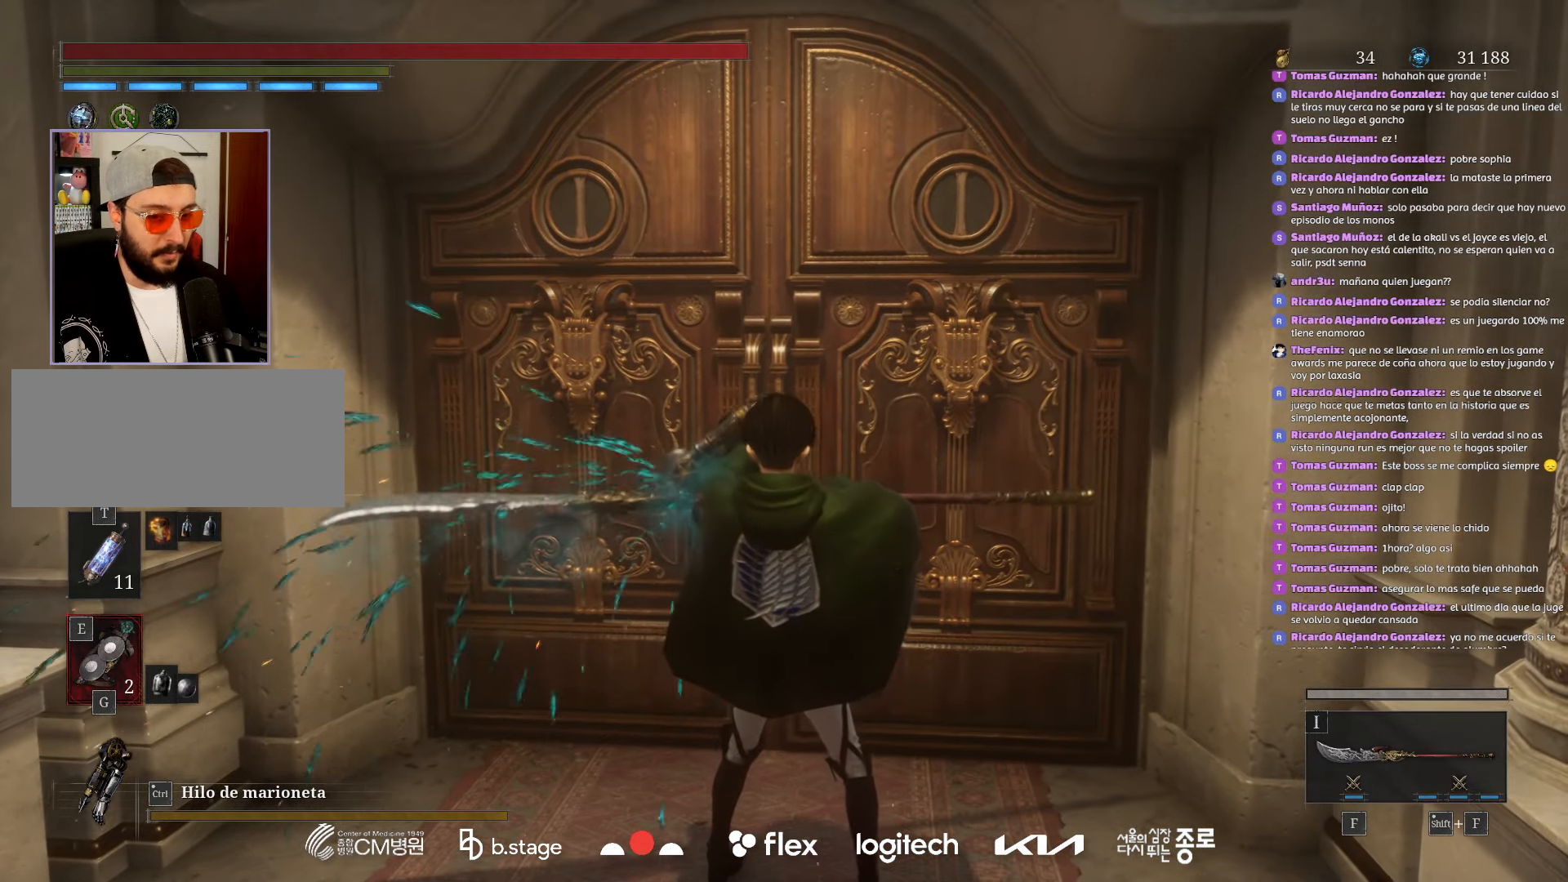
{"keys": ["e", "shift"], "mouse": [], "events": []}
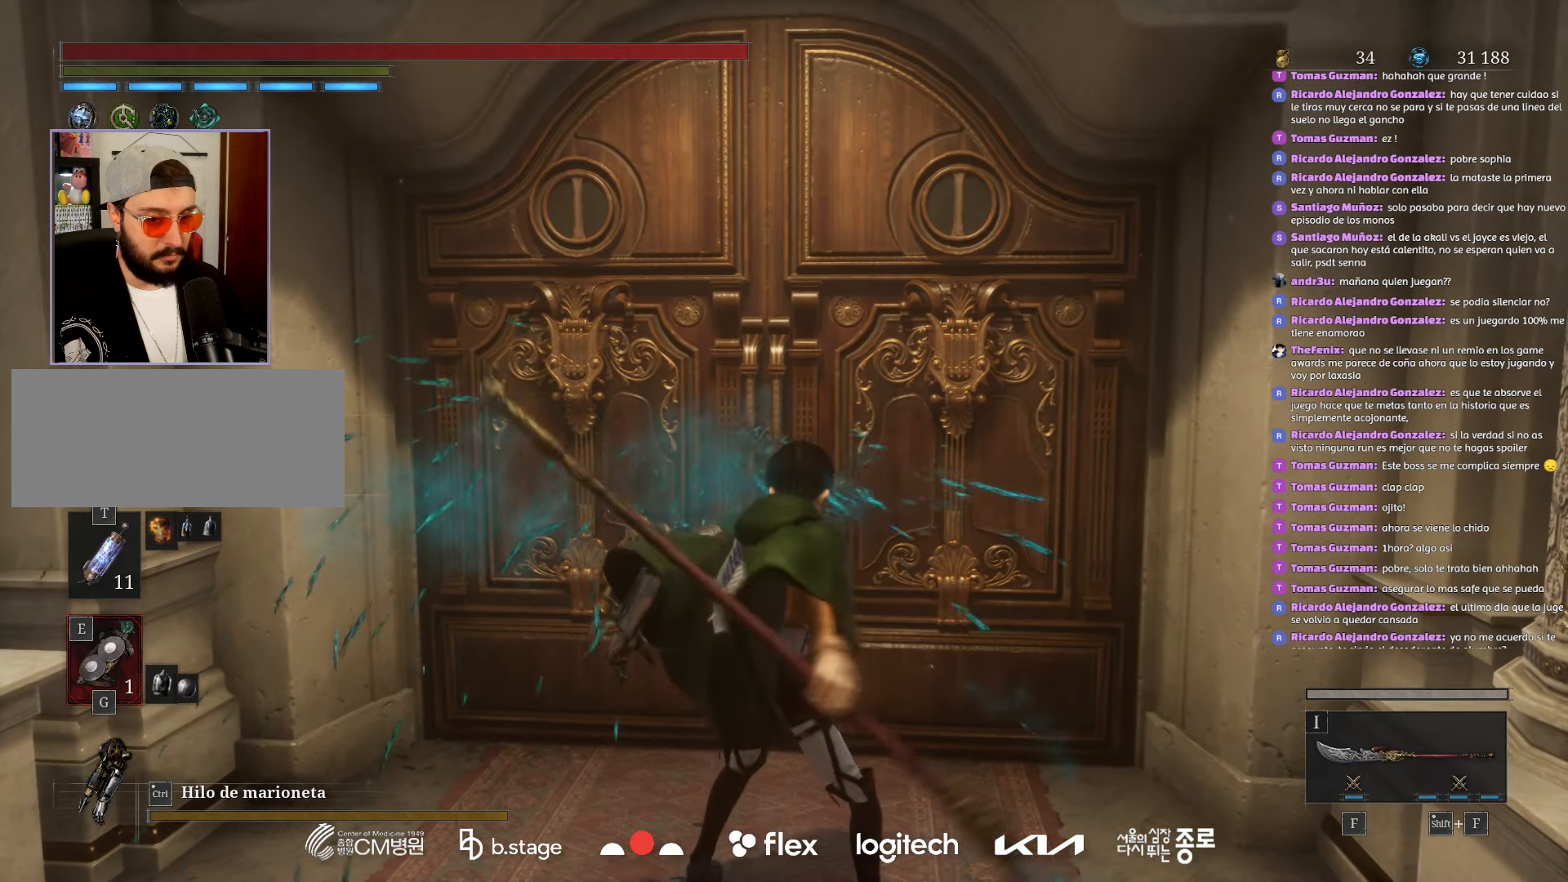
{"keys": [], "mouse": []}
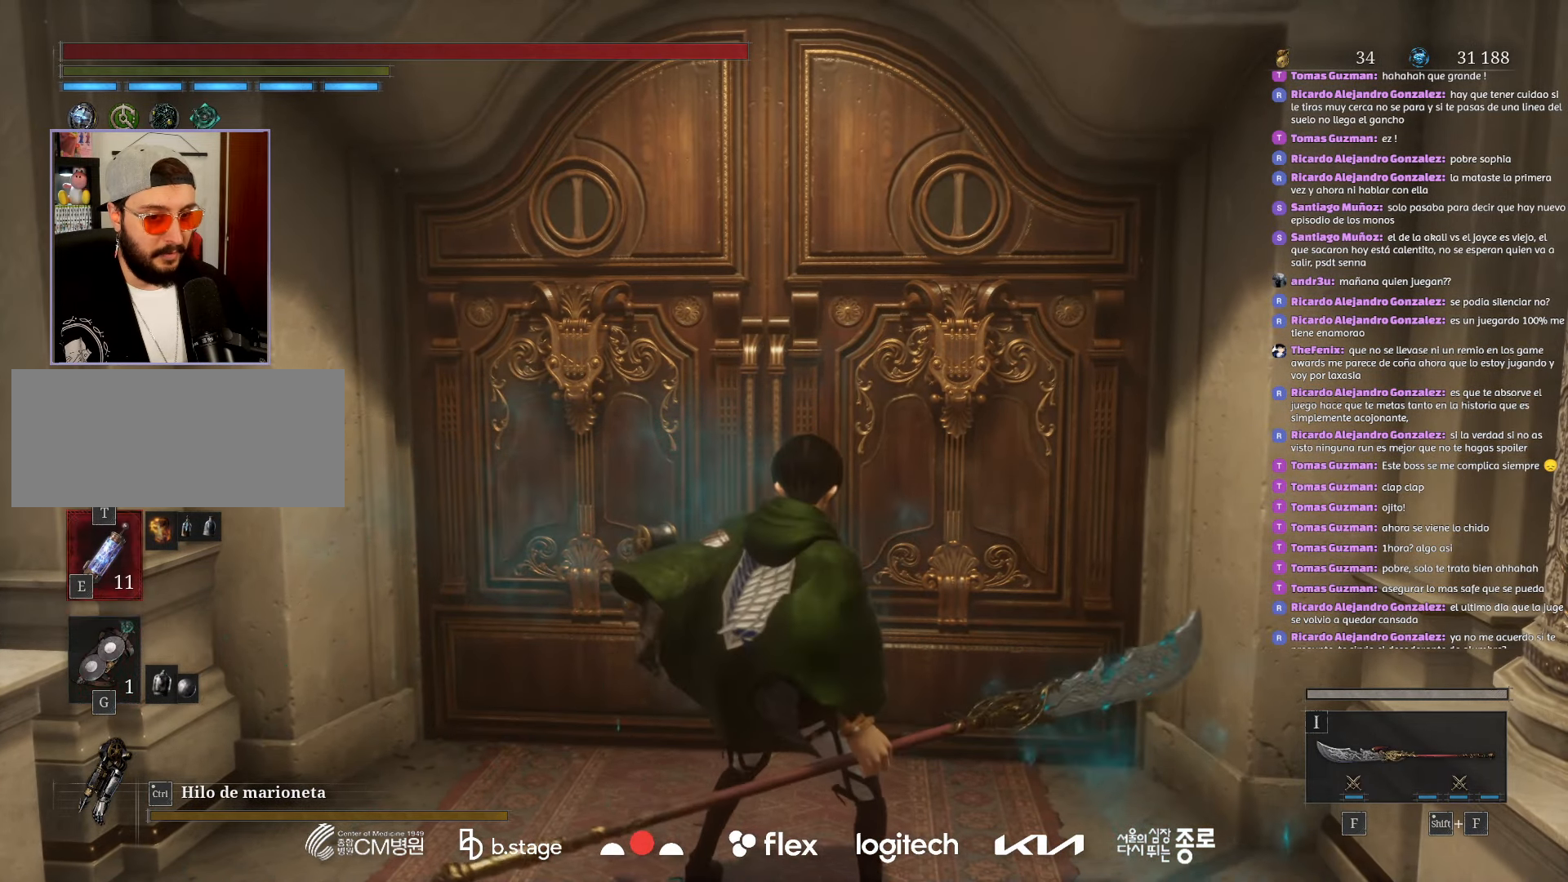
{"keys": ["w"], "mouse": [], "events": [[50, "w", "down"]]}
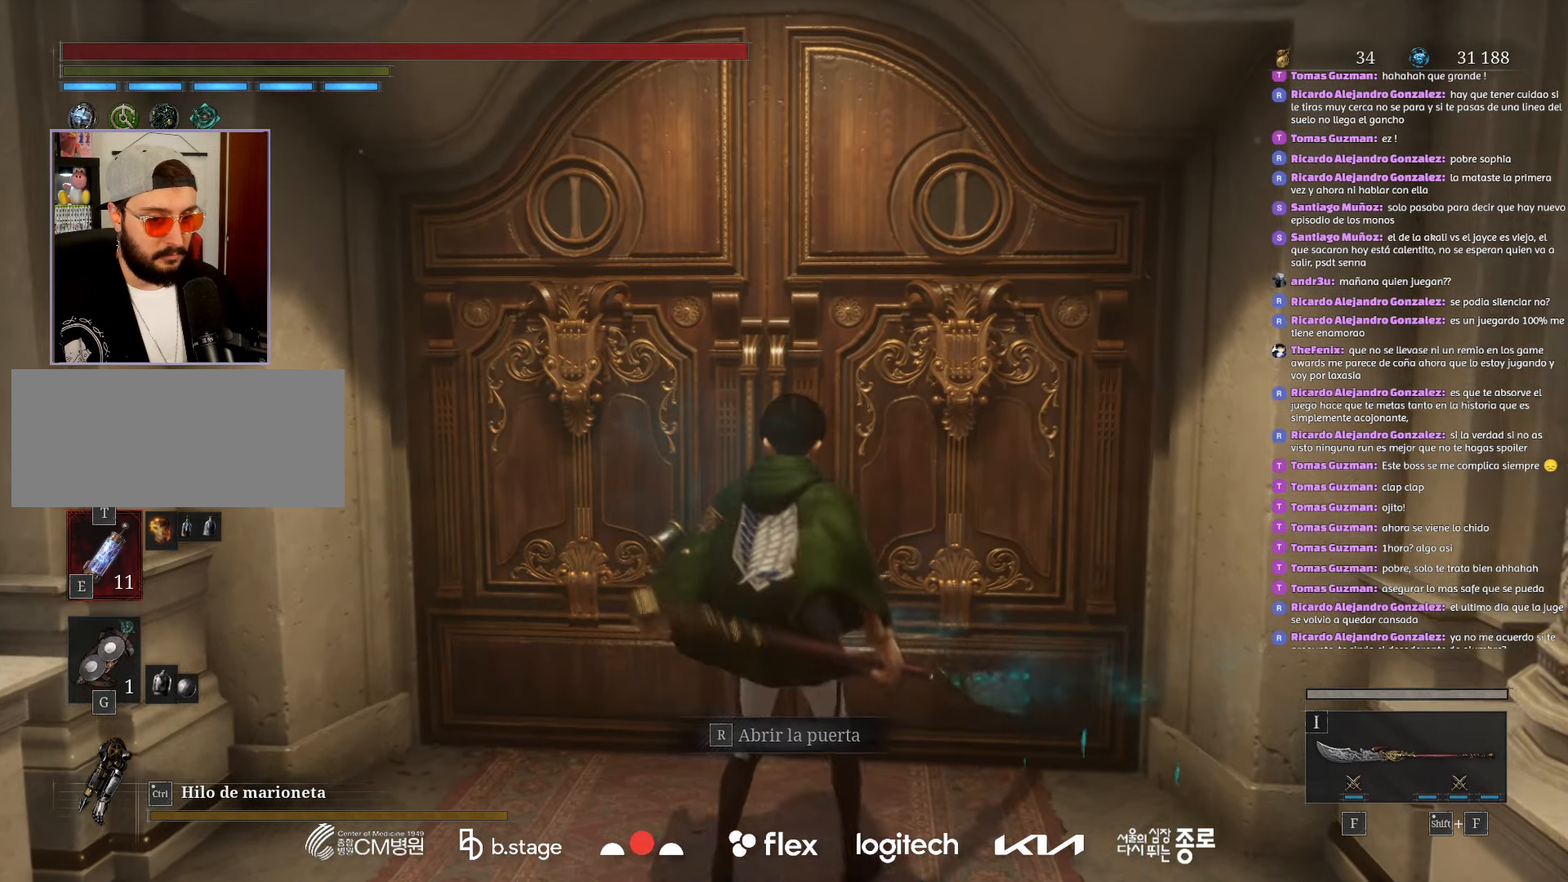
{"keys": [], "mouse": [], "events": [[50, "a", "down"], [200, "a", "up"], [250, "w", "up"]]}
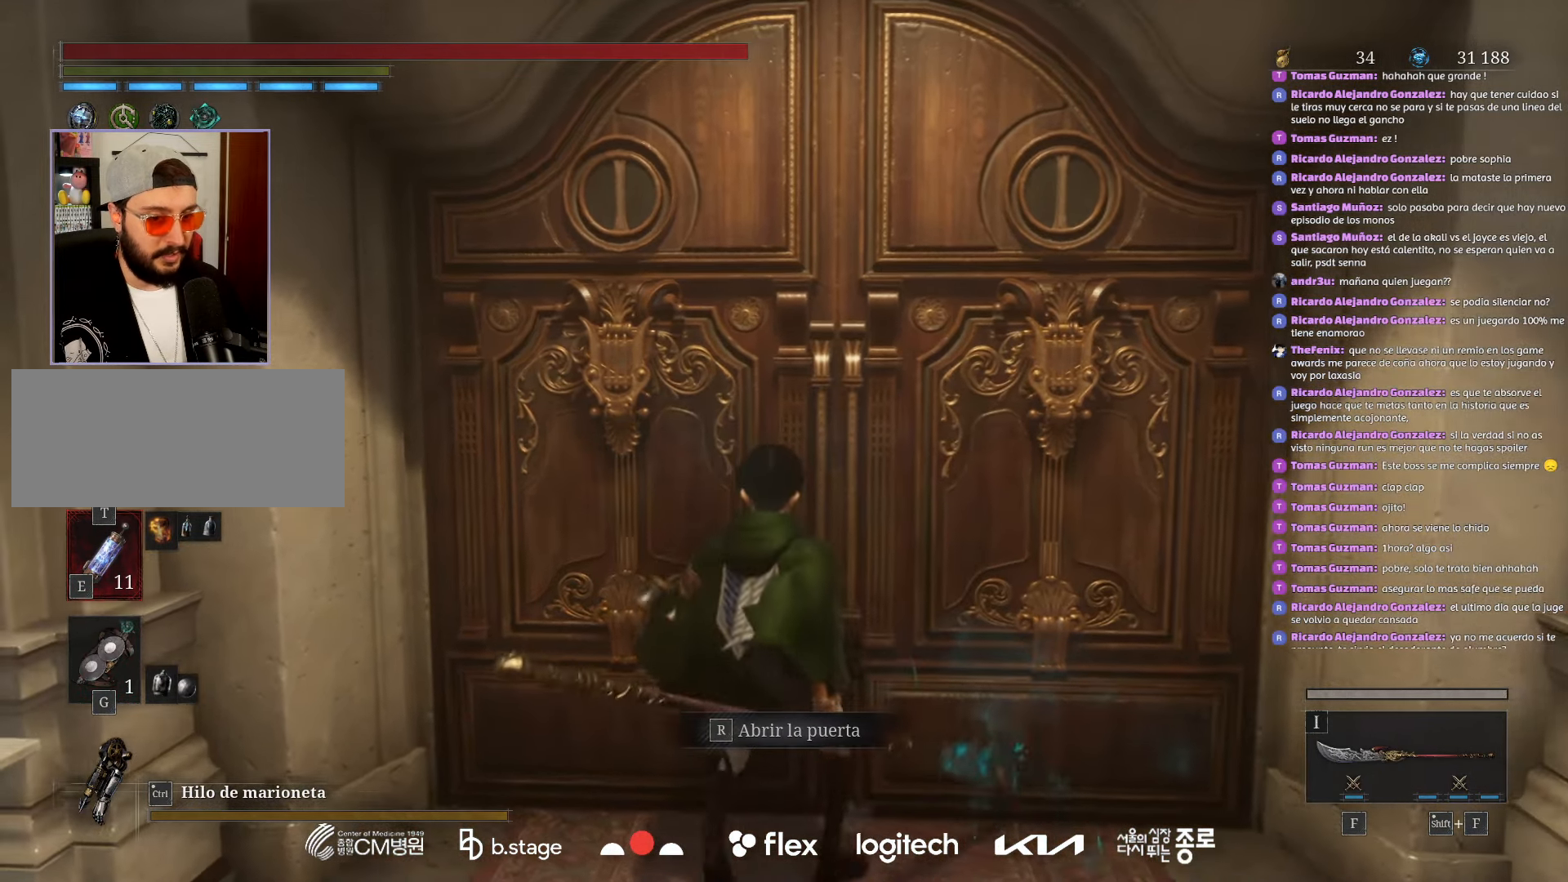
{"keys": [], "mouse": [], "events": []}
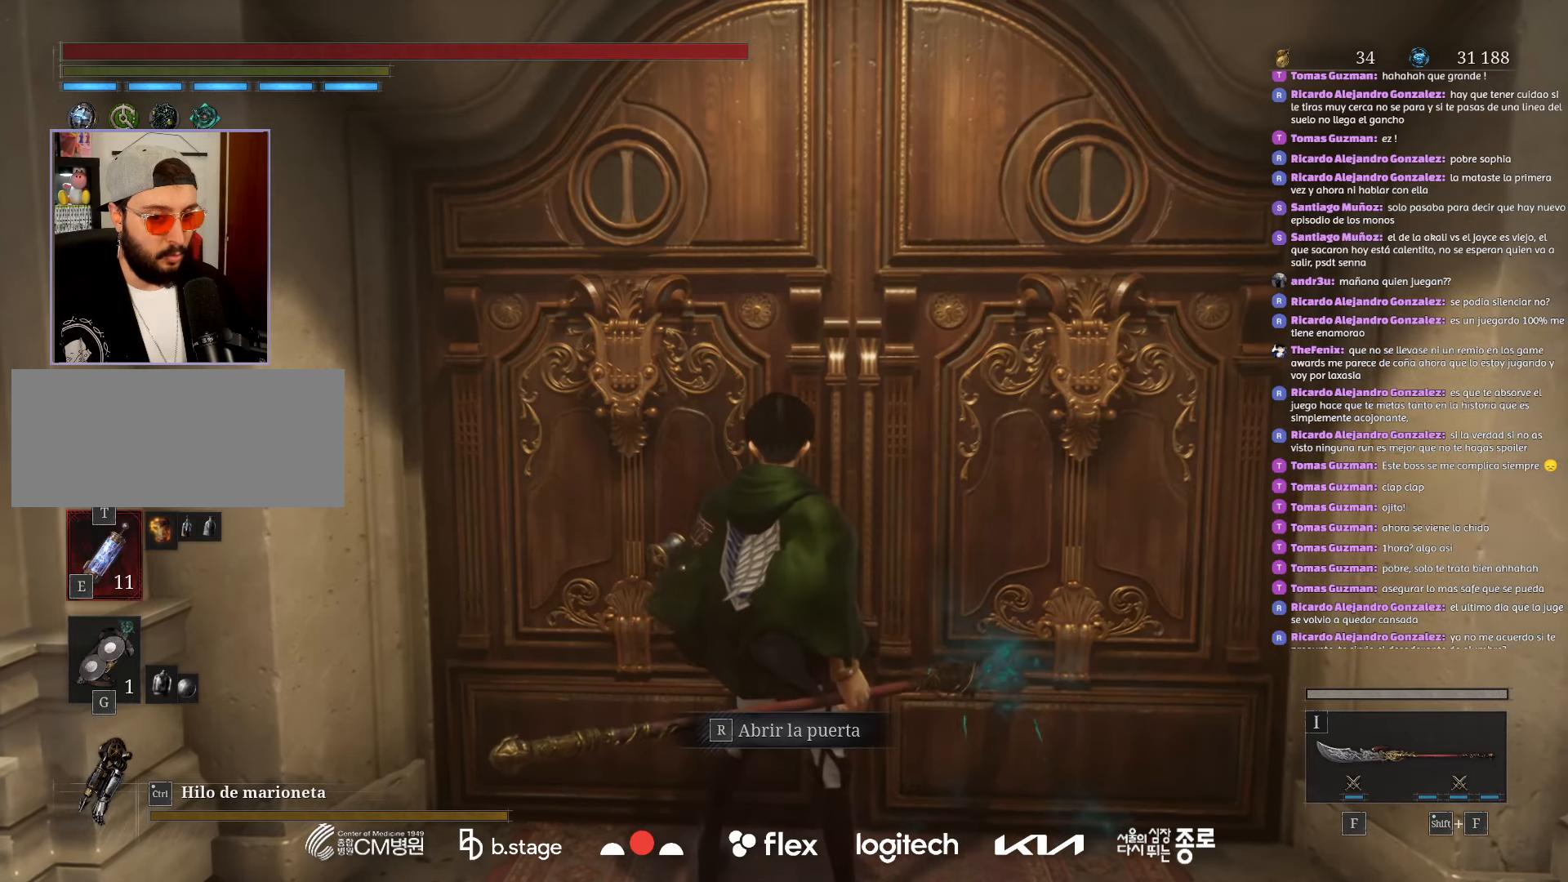
{"keys": [], "mouse": [], "events": []}
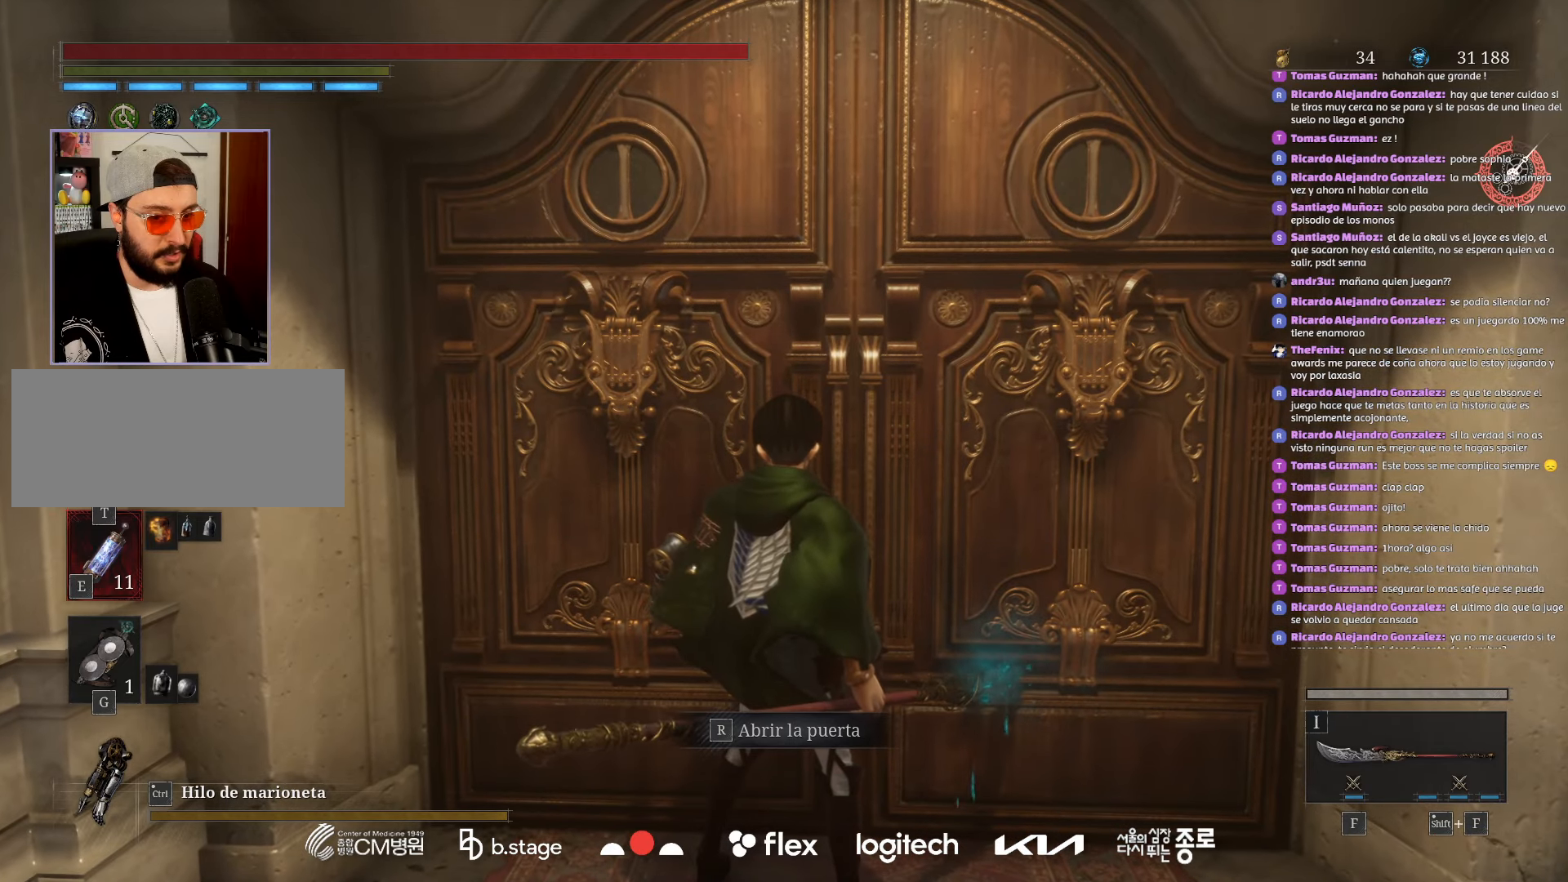
{"keys": [], "mouse": [], "events": [[200, "r", "down"], [316, "r", "up"]]}